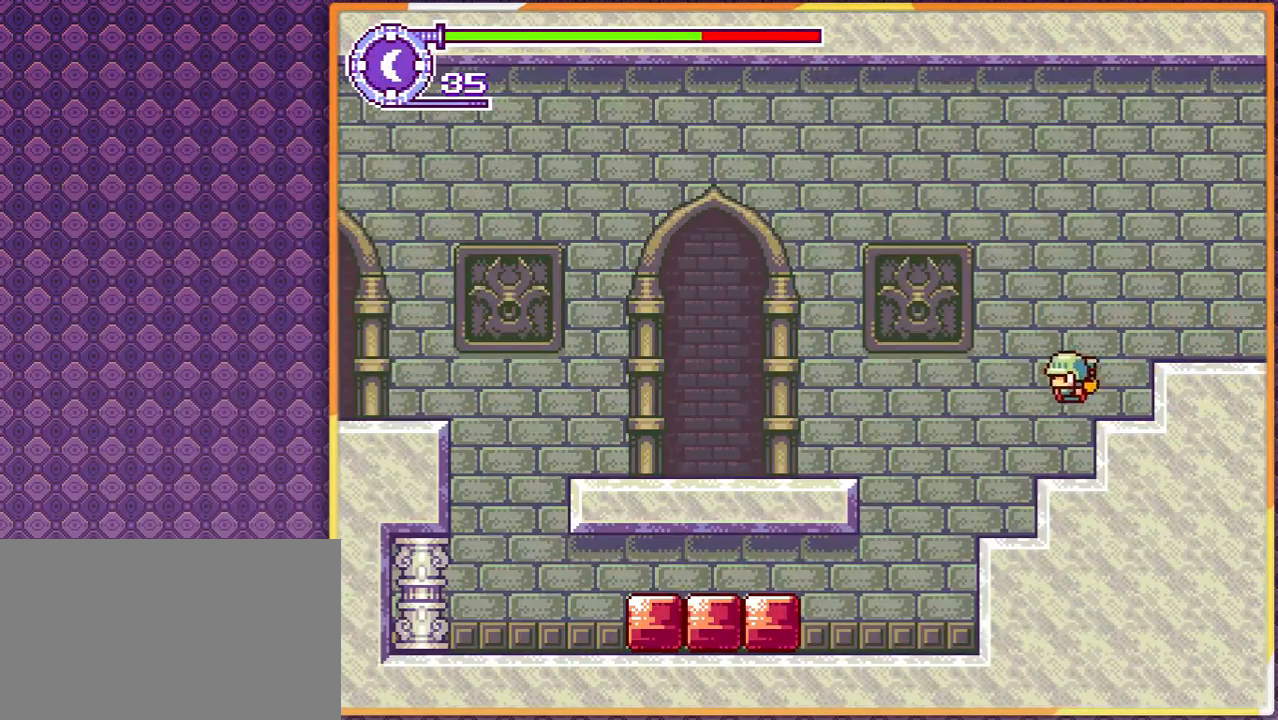
Gameplay with a controller; each line is a JSON object with the inputs held at the frame after it. "events" lists button and stick changes between this image and that frame as [ms after this image, input, new state], when the widget could be followed in between. Not read: DPAD_LEFT L3 R3 other_buttons.
{"buttons": [], "events": [[267, "DPAD_RIGHT", "down"], [433, "DPAD_RIGHT", "up"]]}
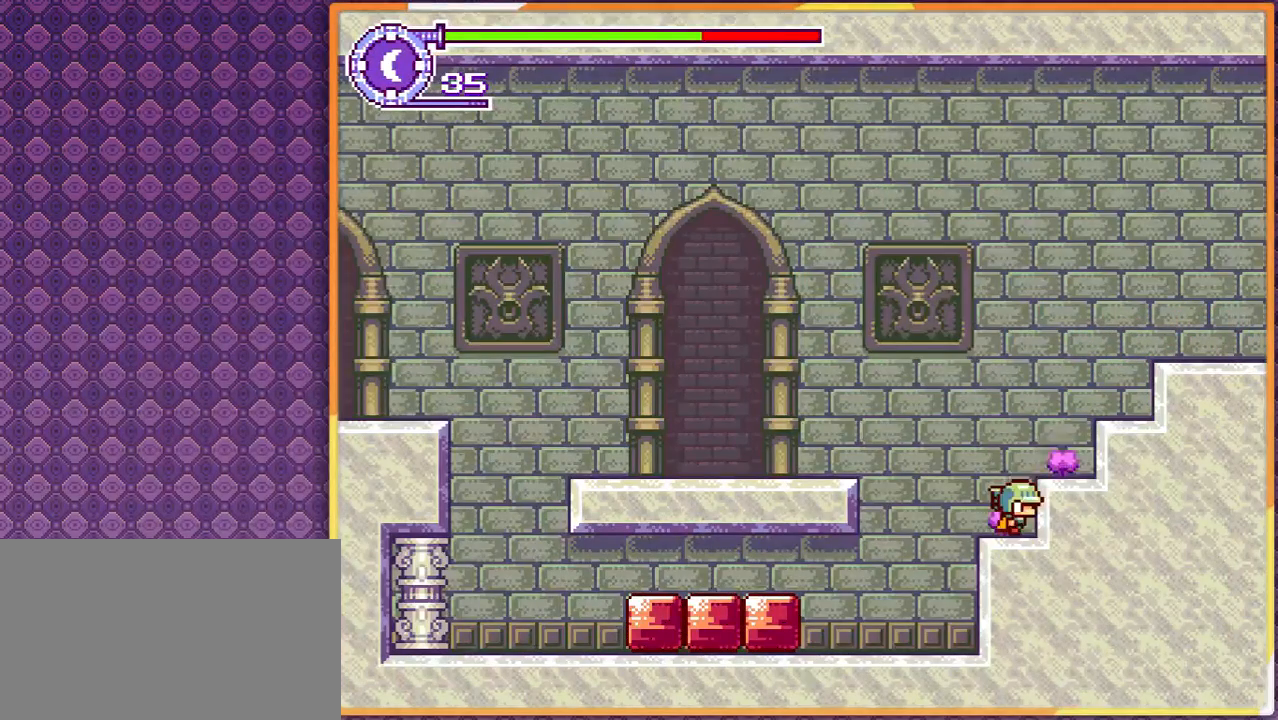
{"buttons": [], "events": []}
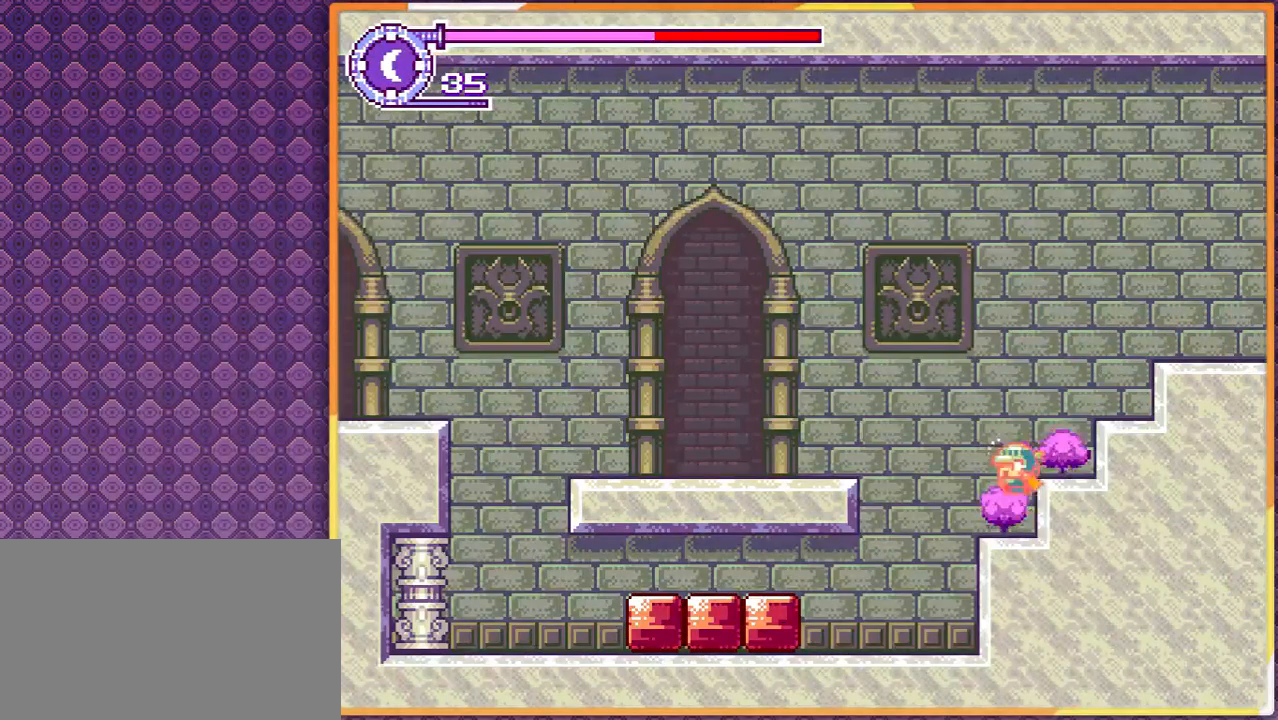
{"buttons": [], "events": []}
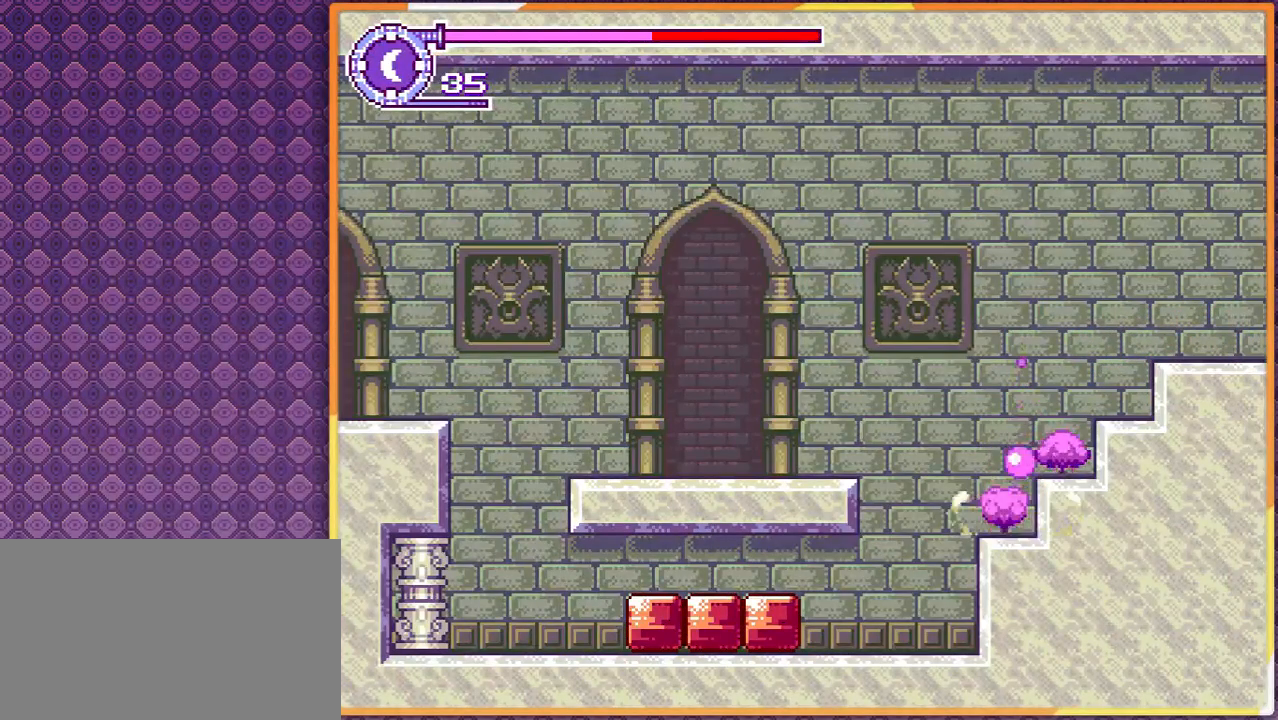
{"buttons": [], "events": []}
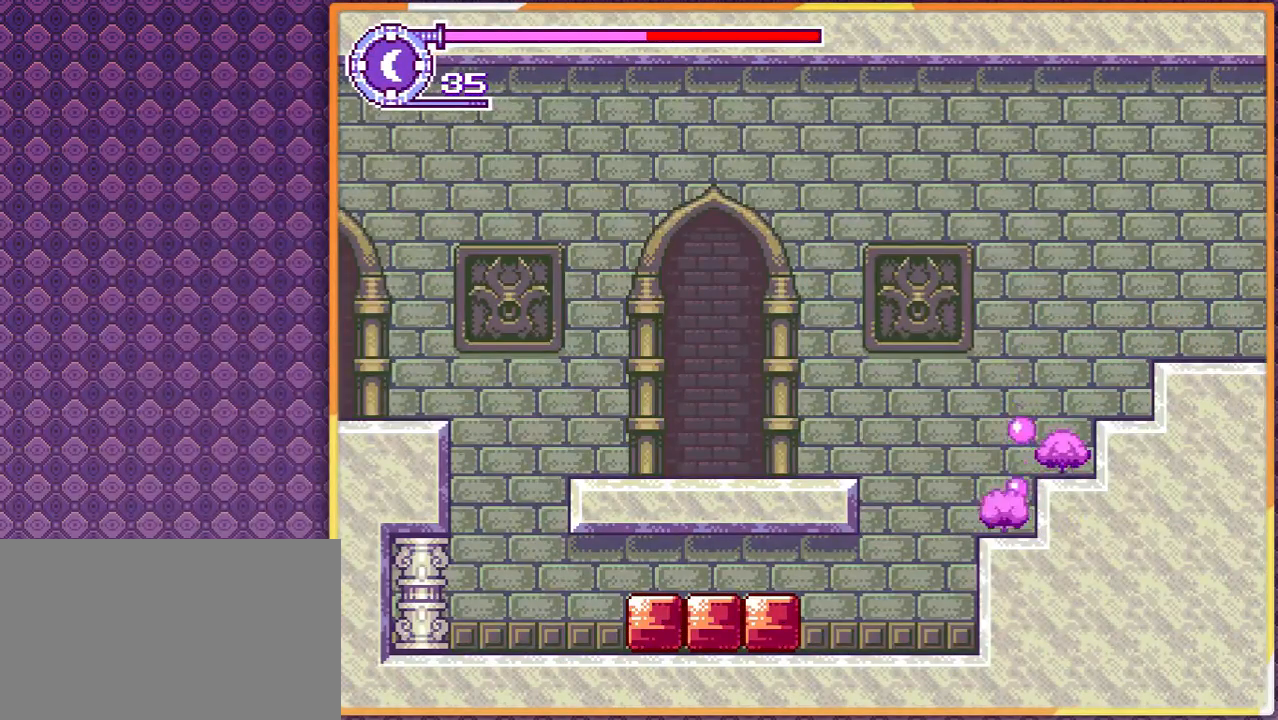
{"buttons": [], "events": []}
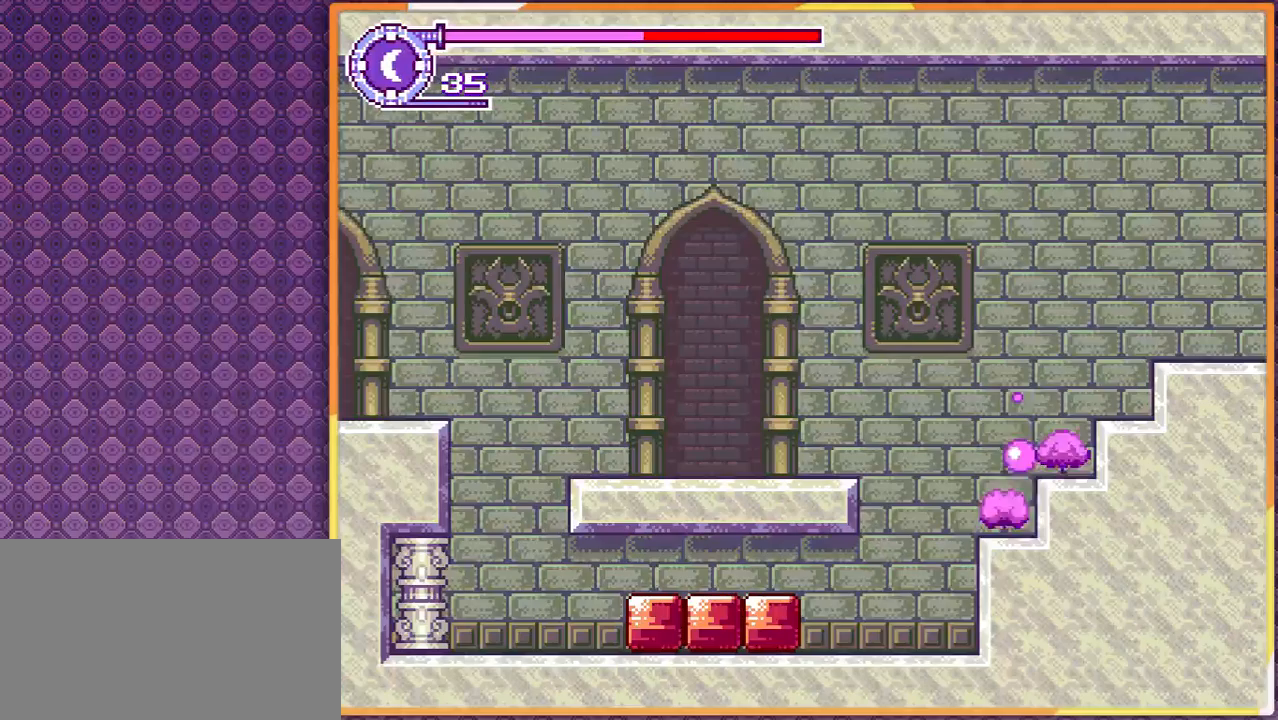
{"buttons": ["DPAD_RIGHT"], "events": [[200, "DPAD_RIGHT", "down"]]}
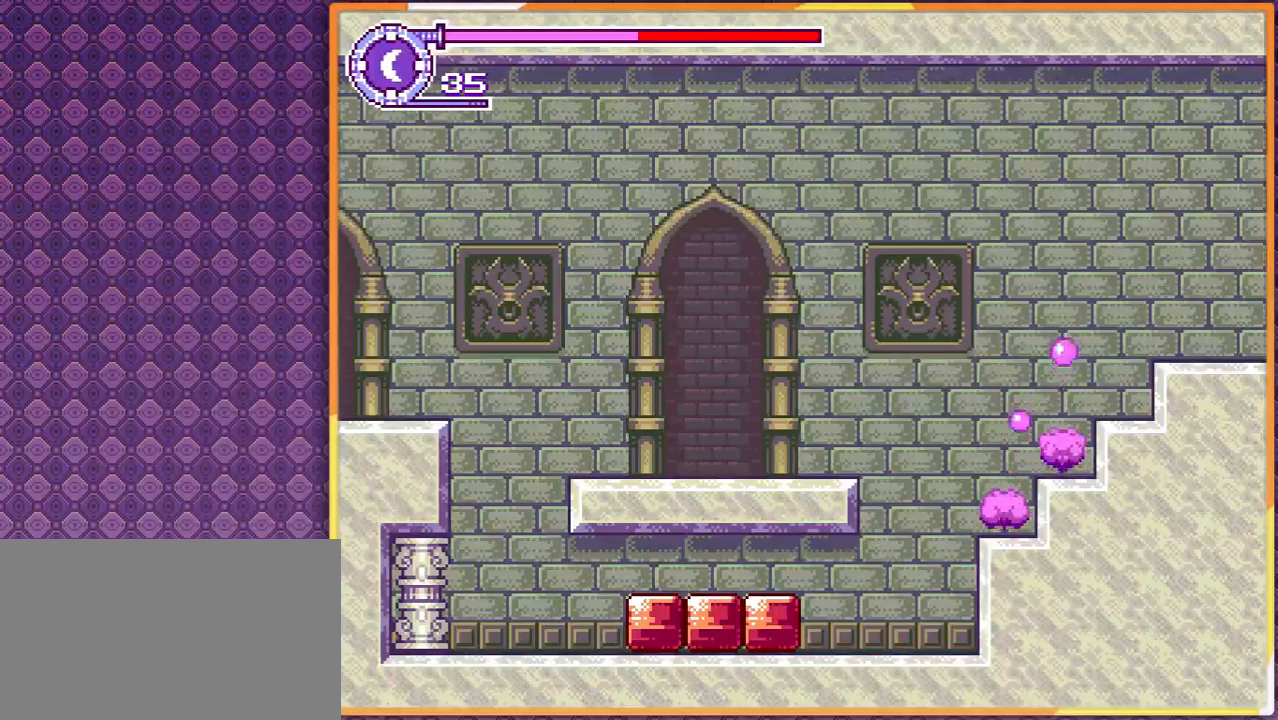
{"buttons": [], "events": [[167, "DPAD_RIGHT", "up"]]}
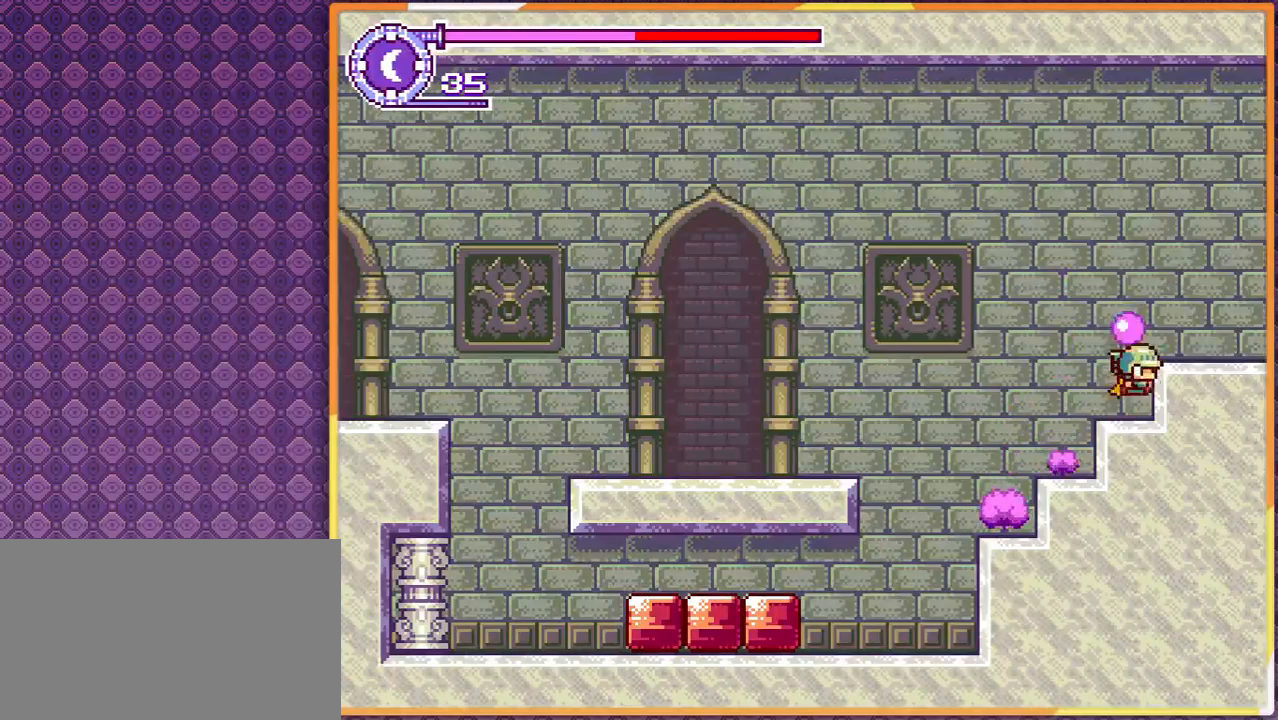
{"buttons": [], "events": []}
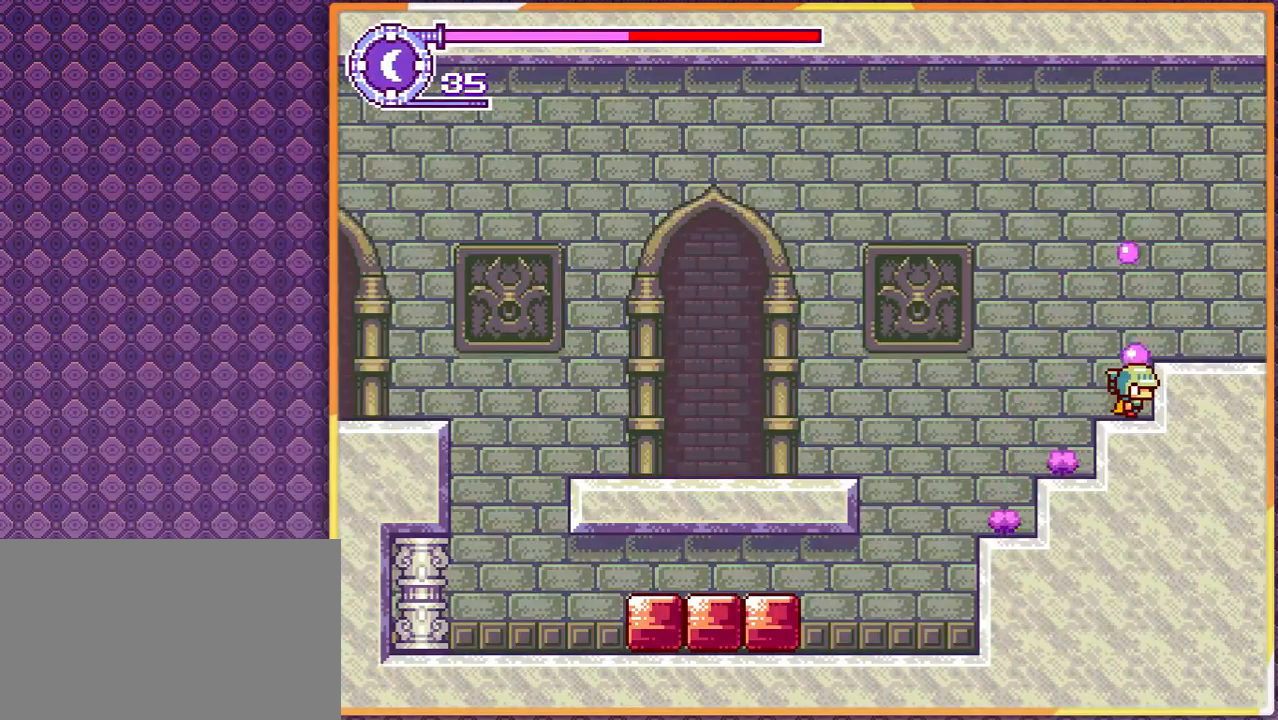
{"buttons": [], "events": []}
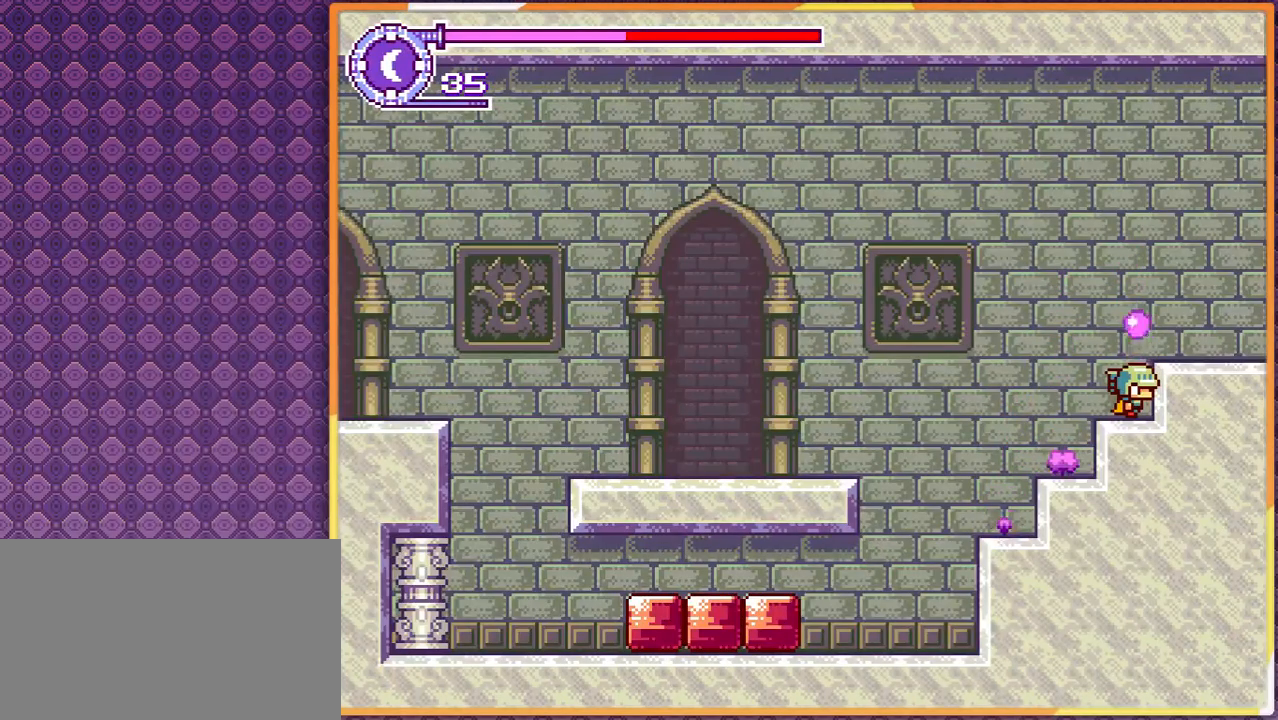
{"buttons": [], "events": []}
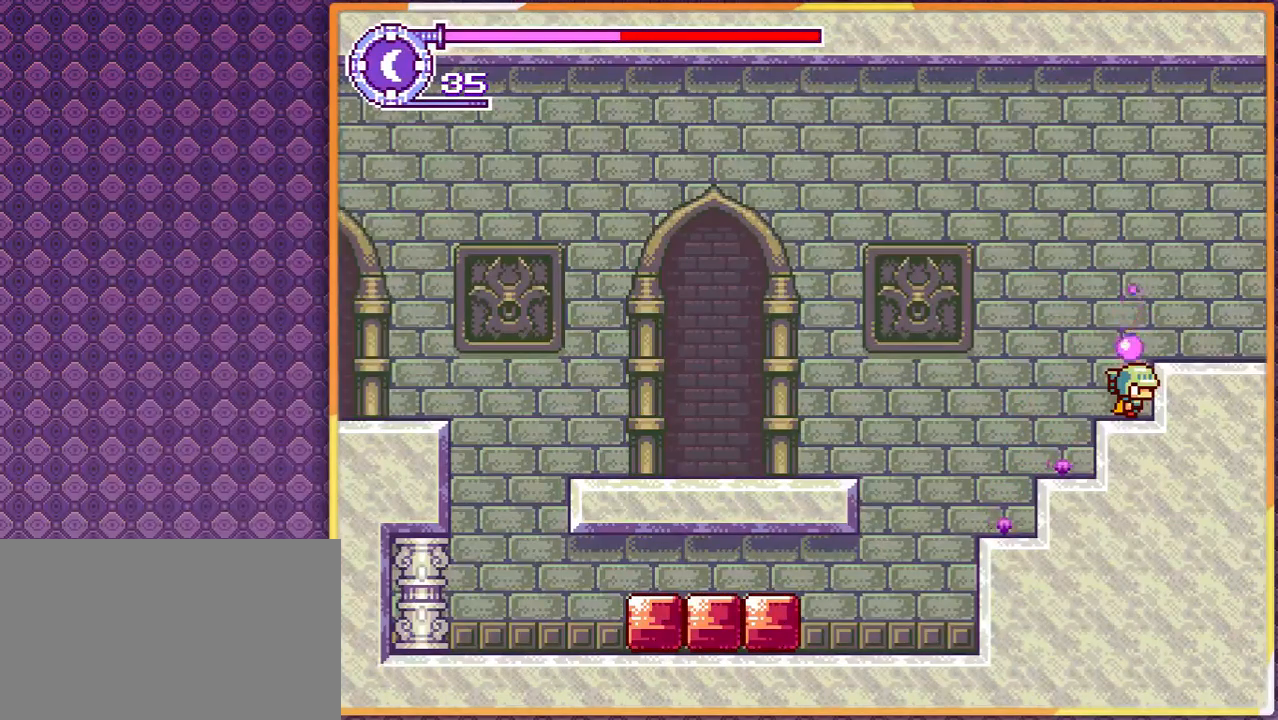
{"buttons": [], "events": []}
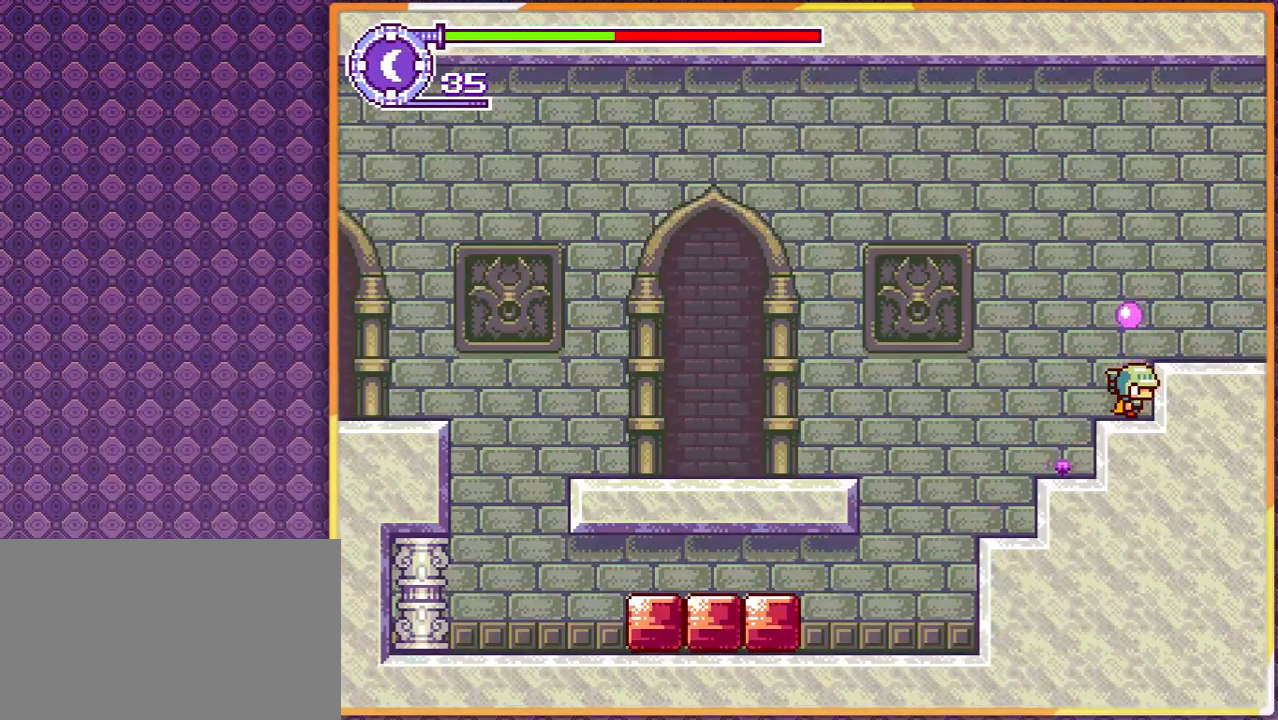
{"buttons": [], "events": []}
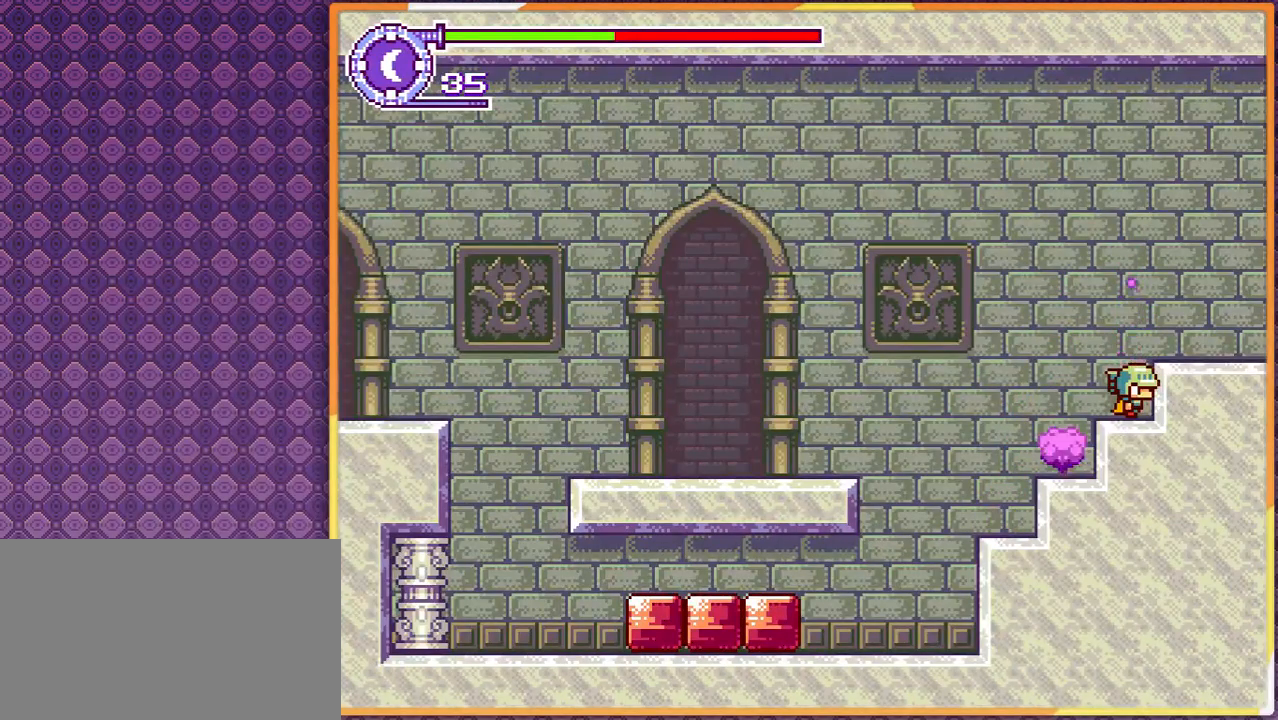
{"buttons": ["DPAD_RIGHT"], "events": [[433, "DPAD_RIGHT", "down"]]}
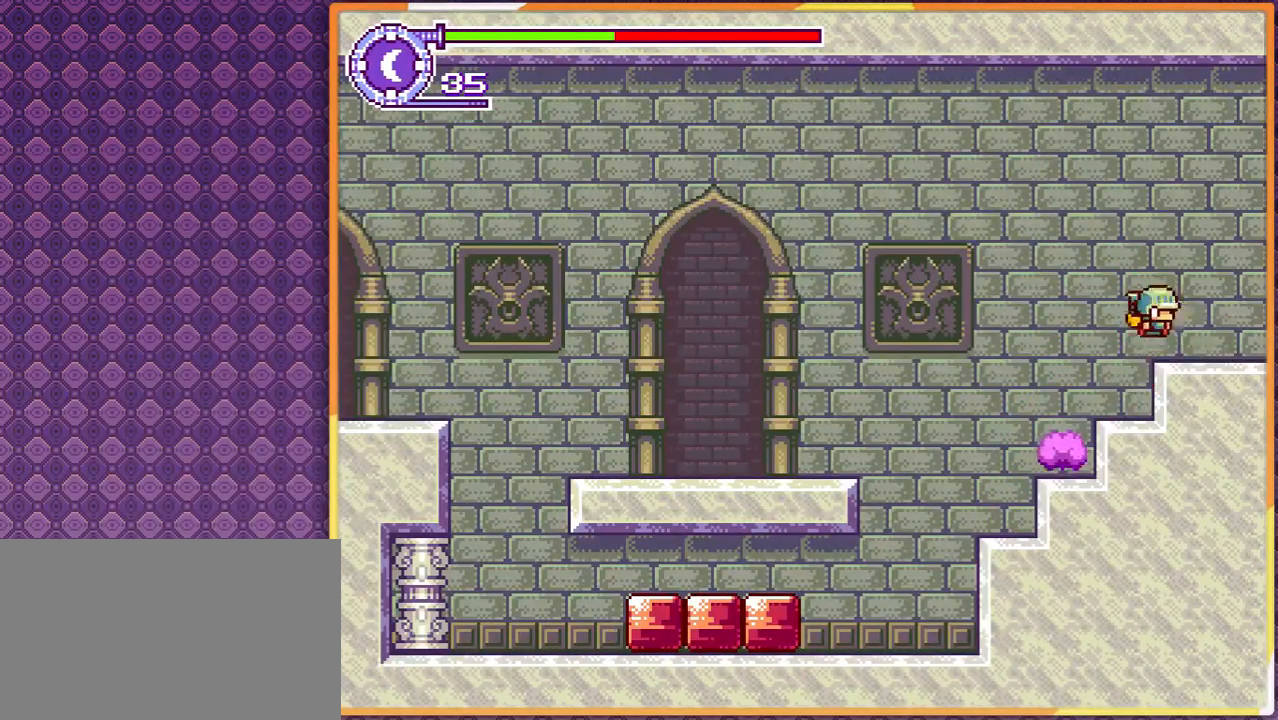
{"buttons": ["DPAD_RIGHT"], "events": []}
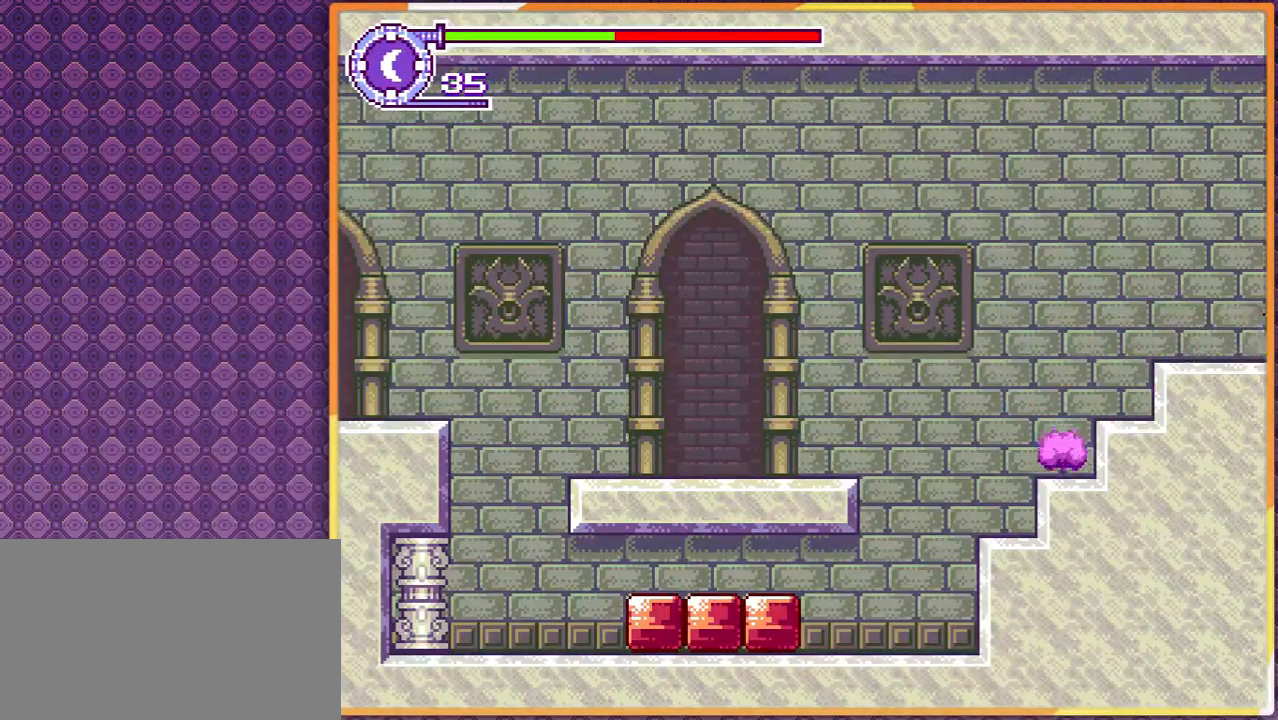
{"buttons": ["DPAD_RIGHT"], "events": []}
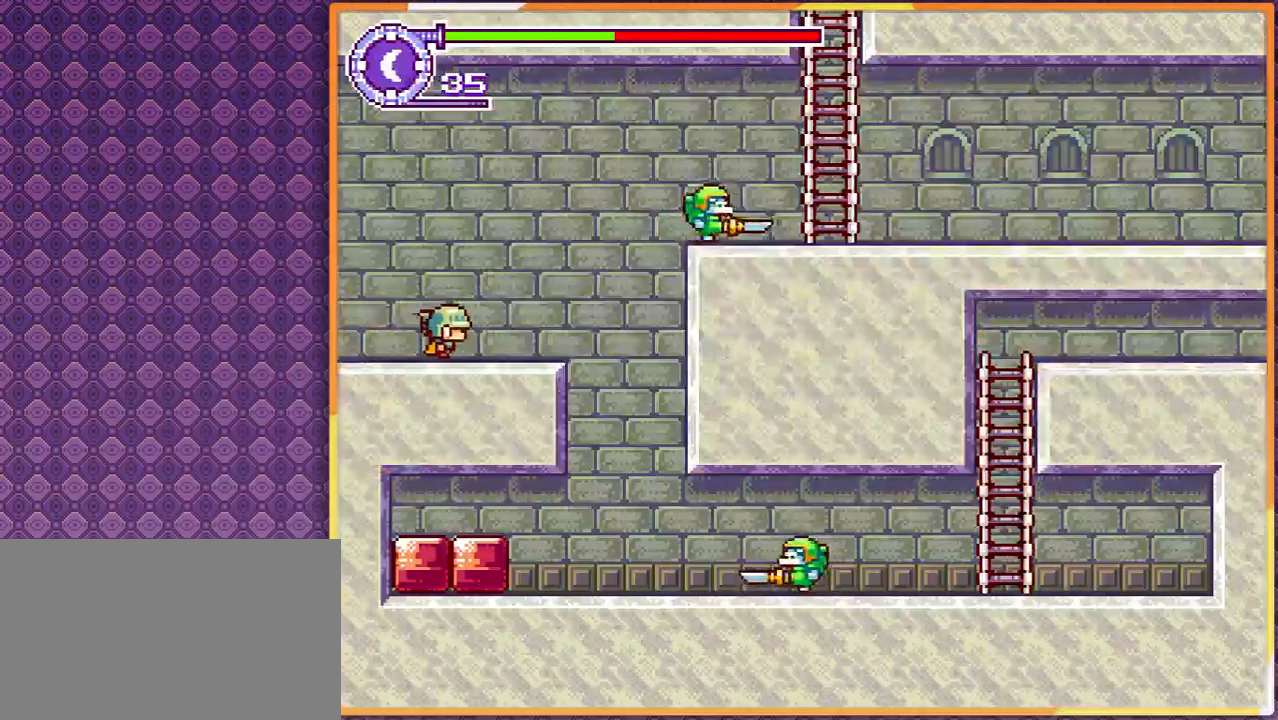
{"buttons": ["DPAD_RIGHT"], "events": [[33, "DPAD_RIGHT", "up"], [333, "DPAD_RIGHT", "down"]]}